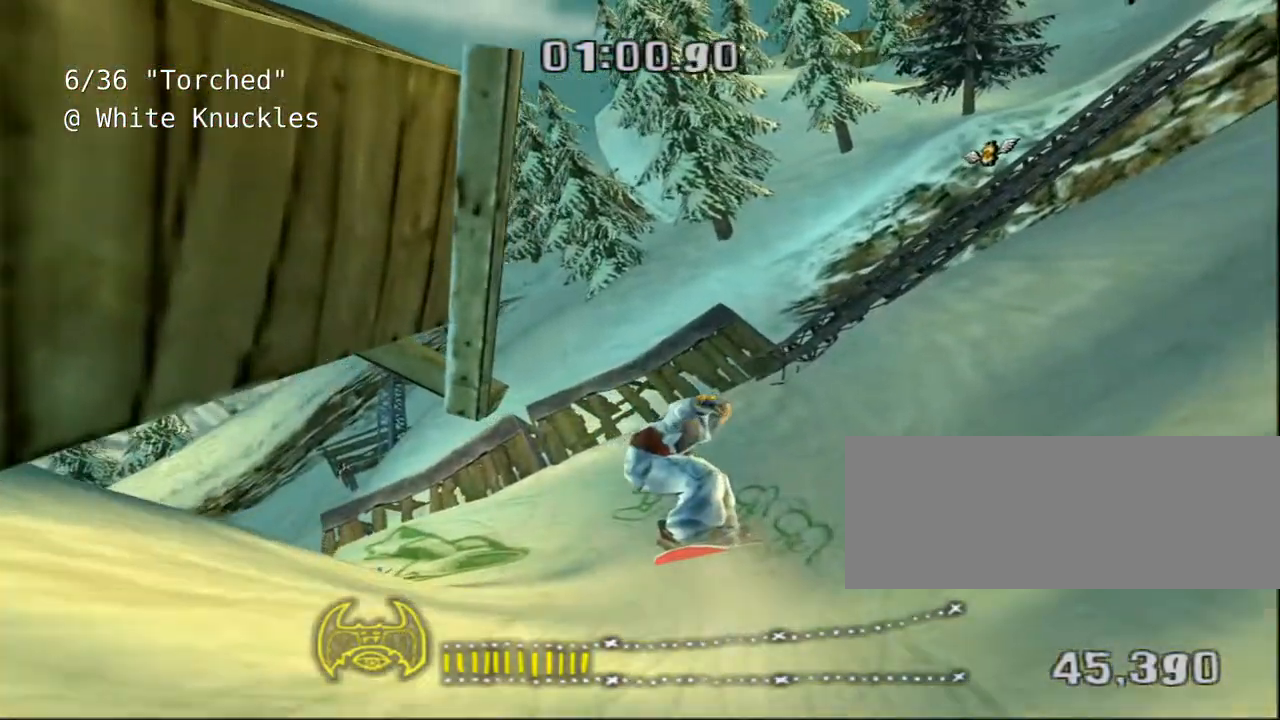
Gameplay with keyboard; each line is a JSON object with the keys held at the frame after it. "events" lists presses ("down") and releases ("up") of "a", "alt", "c", "ctrl", "d", "down", "e", "escape", "f", "f1", "f10", "f11", "f12", "f2", "f3", "f4", "f5", "f6", "f7", "f8", "f9", "left", "q", "r", "right", "s", "shift", "space", "super", "t", "up", "v", "w", "x" and "z" between this image and that frame as [ms after this image, input, new state], when the widget could be followed in between. No other keys are recorded. Mouse input is not recorded.
{"keys": ["w"], "events": []}
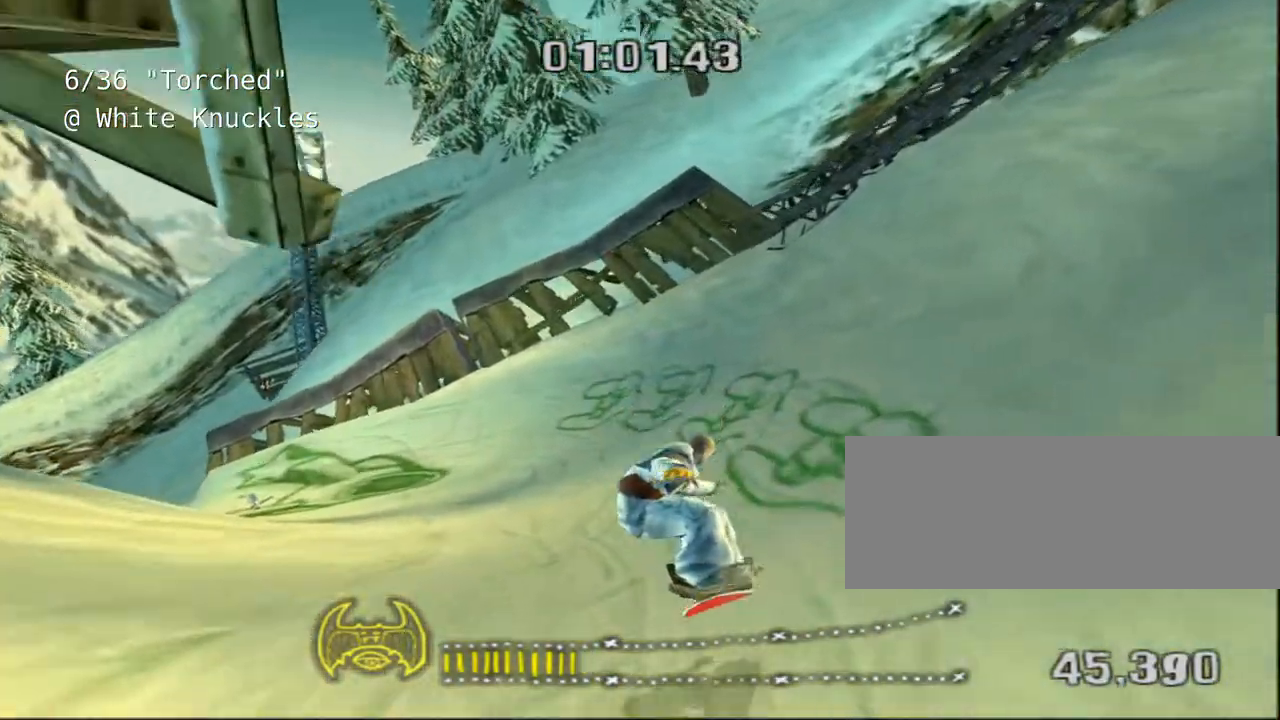
{"keys": ["a", "w"], "events": [[450, "a", "down"]]}
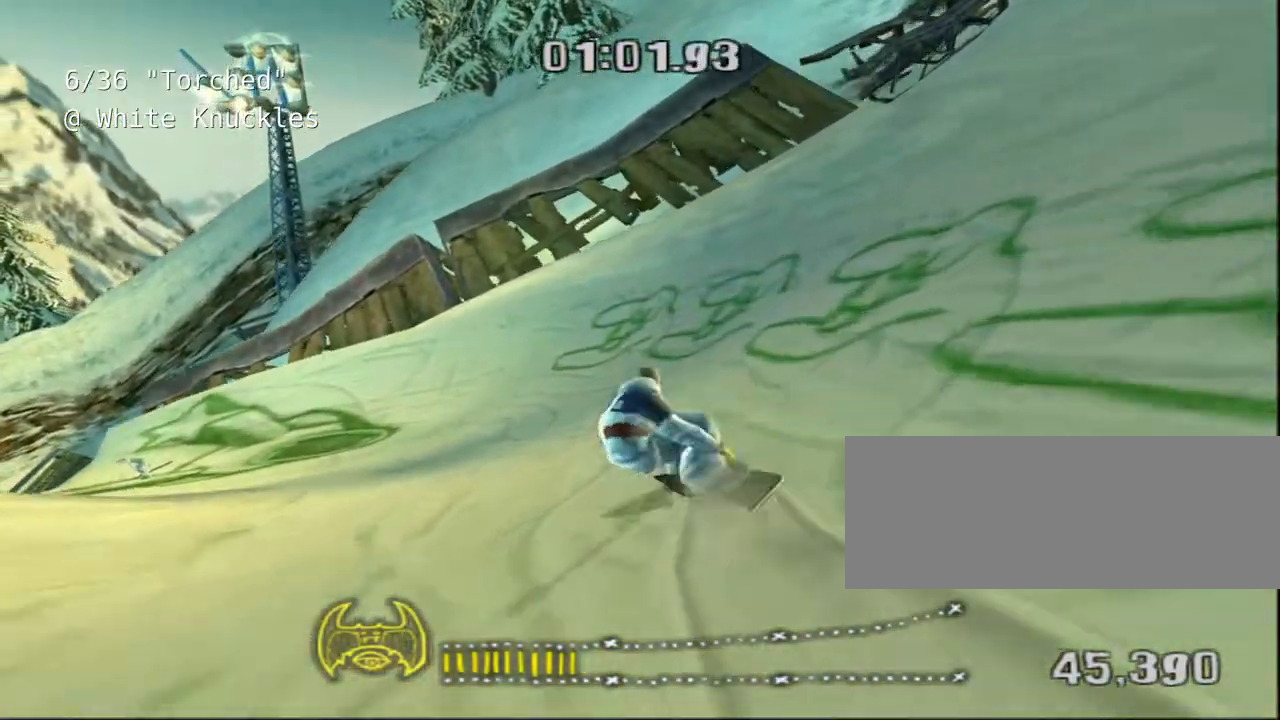
{"keys": ["w"], "events": [[250, "a", "up"]]}
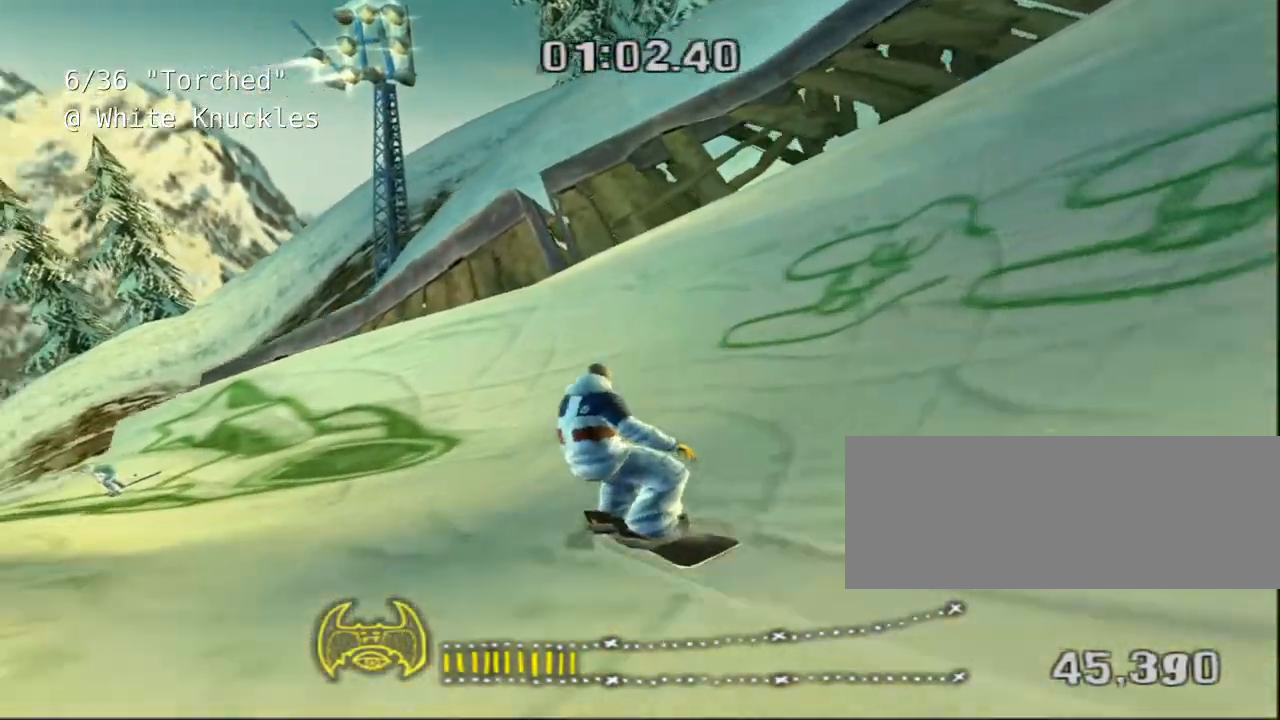
{"keys": ["a", "w"], "events": [[17, "a", "down"], [217, "a", "up"], [450, "a", "down"]]}
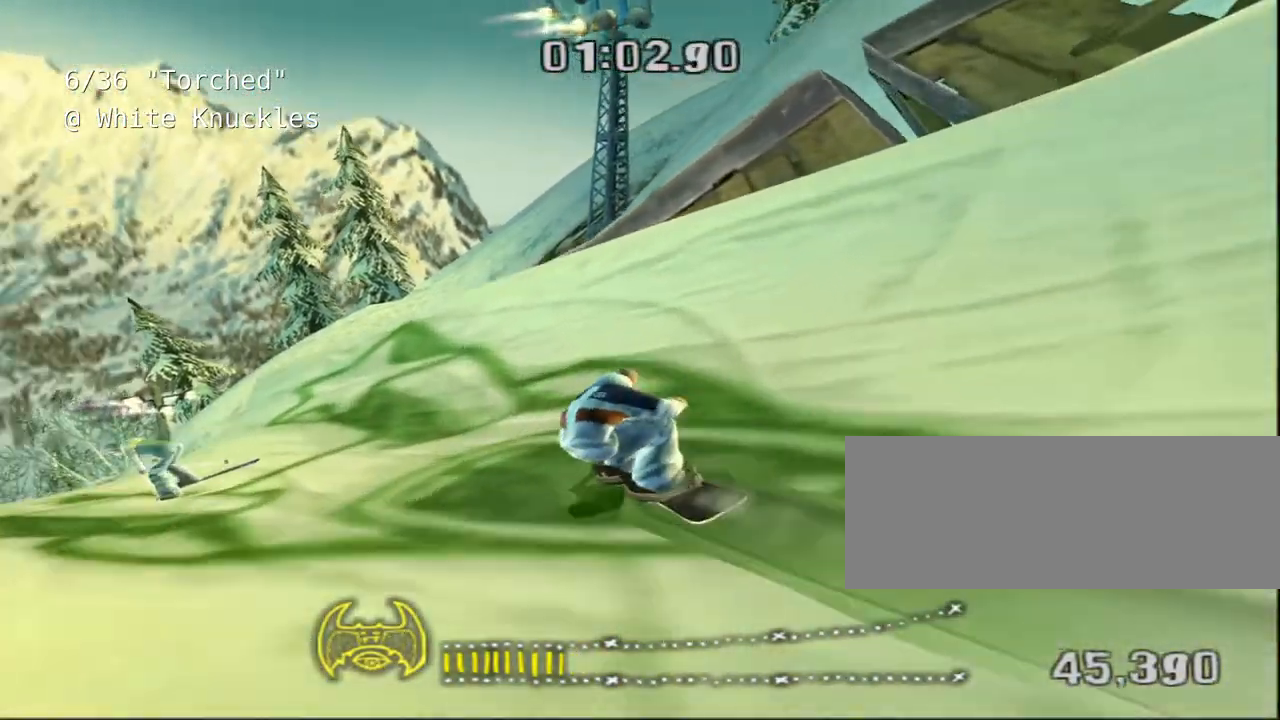
{"keys": ["w"]}
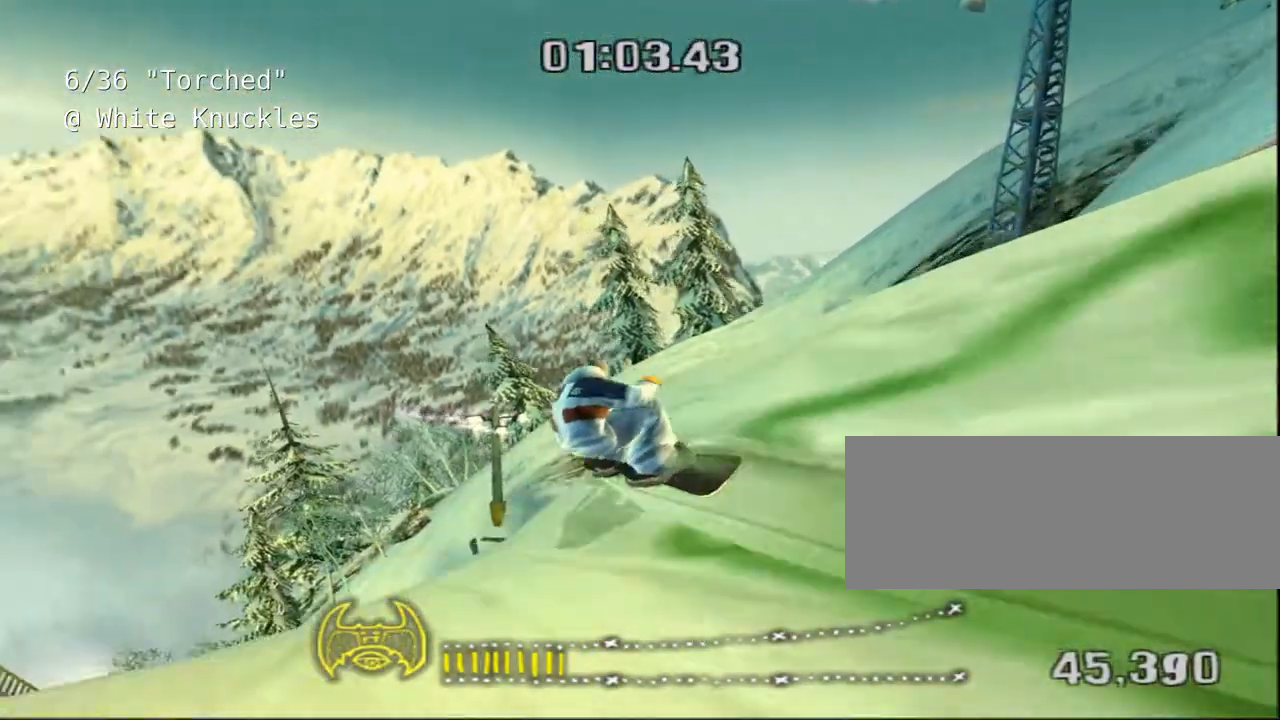
{"keys": []}
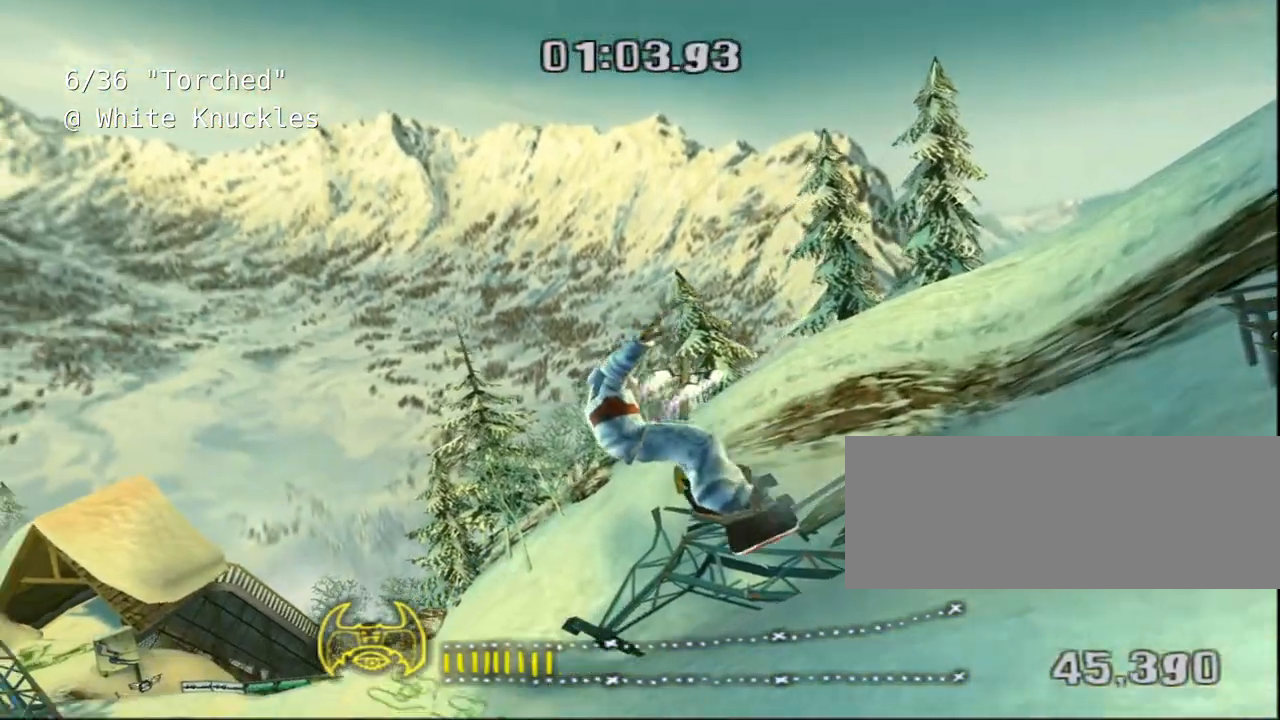
{"keys": [], "events": []}
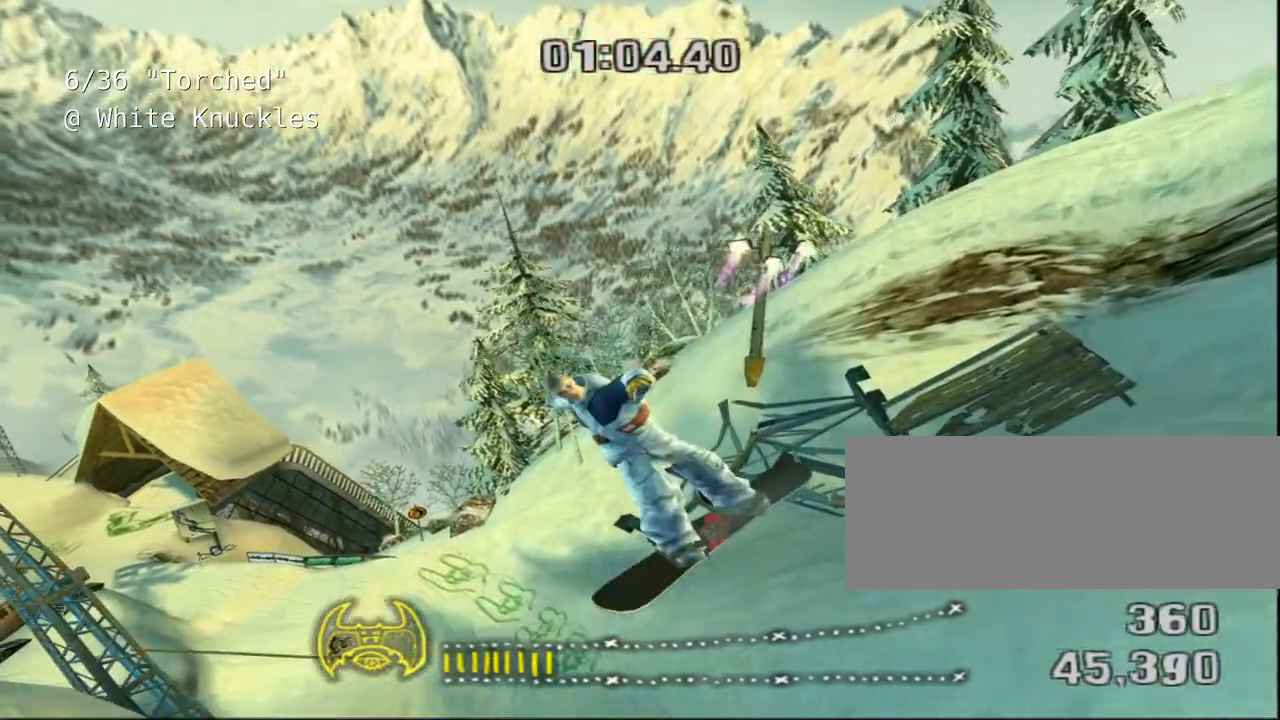
{"keys": [], "events": []}
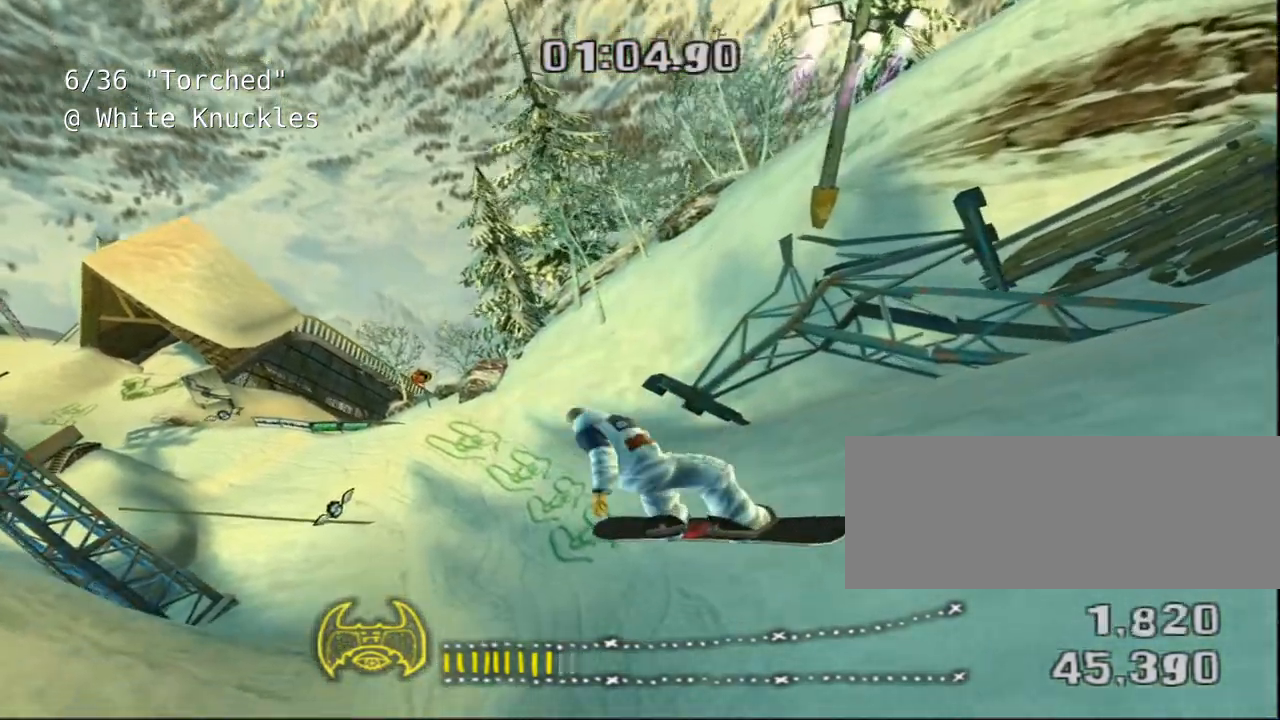
{"keys": [], "events": []}
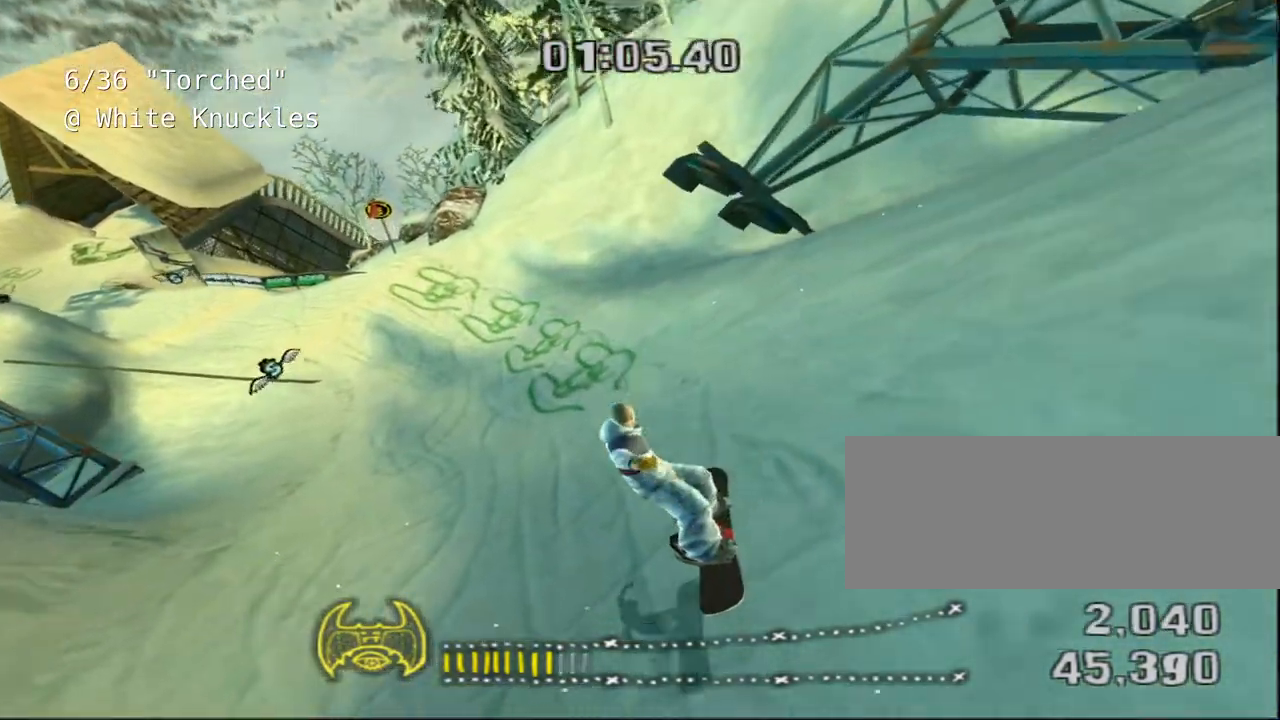
{"keys": [], "events": [[150, "a", "down"], [250, "a", "up"]]}
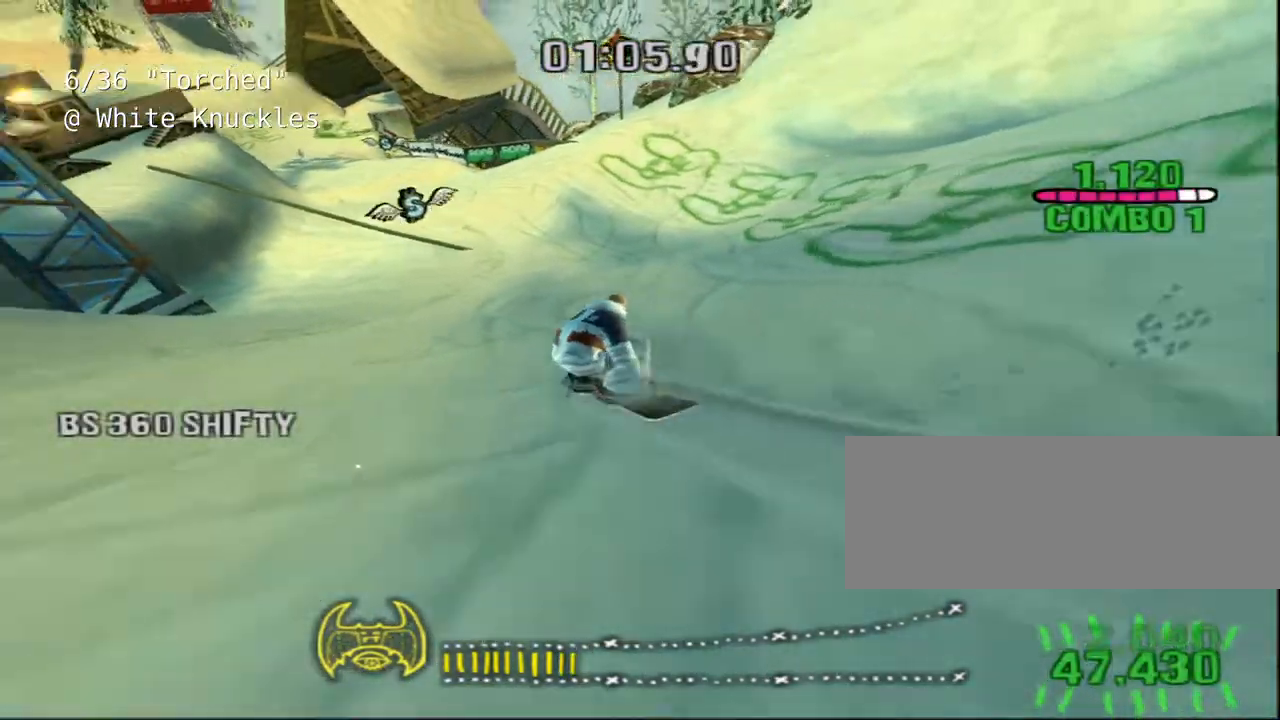
{"keys": [], "events": [[50, "d", "down"], [183, "d", "up"]]}
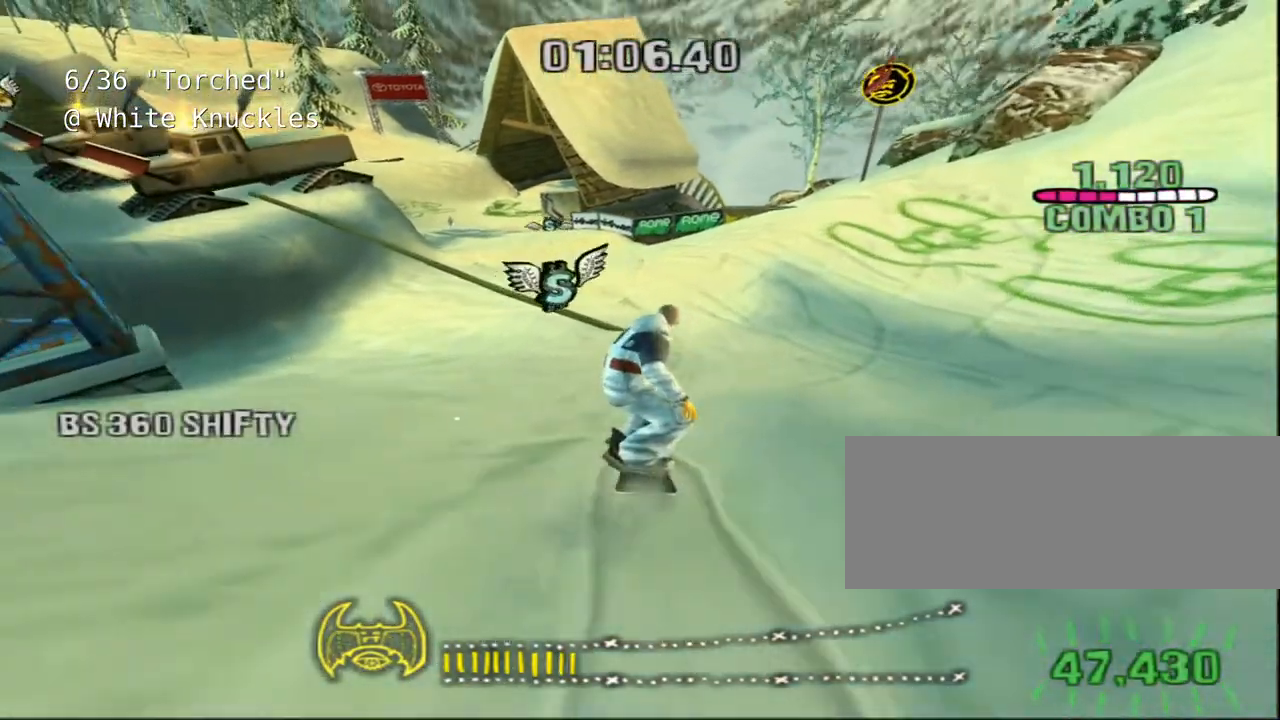
{"keys": [], "events": [[100, "d", "down"], [167, "d", "up"], [333, "a", "down"], [467, "a", "up"]]}